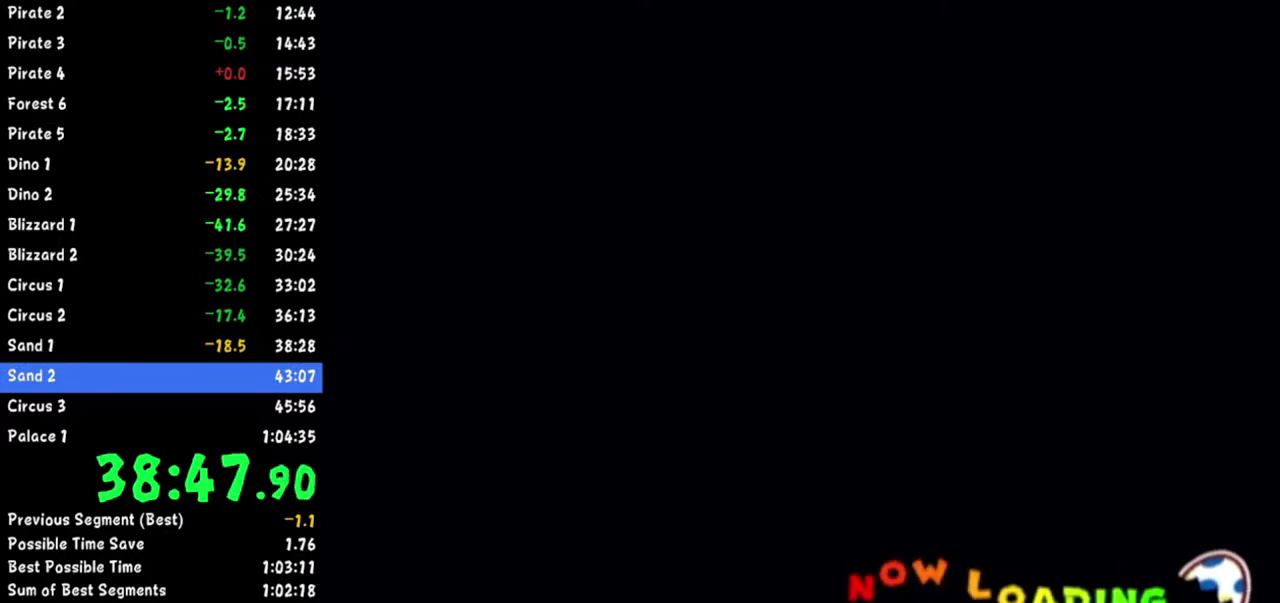
Gameplay with a controller (Nintendo layout); each line is a JSON object with the inputs held at the frame after it. "events" lists button and stick changes between this image and that frame as [ms after this image, input, new state], when the widget could be followed in between. Not read: L3 R3.
{"buttons": ["A"], "left_stick": "center", "right_stick": "center"}
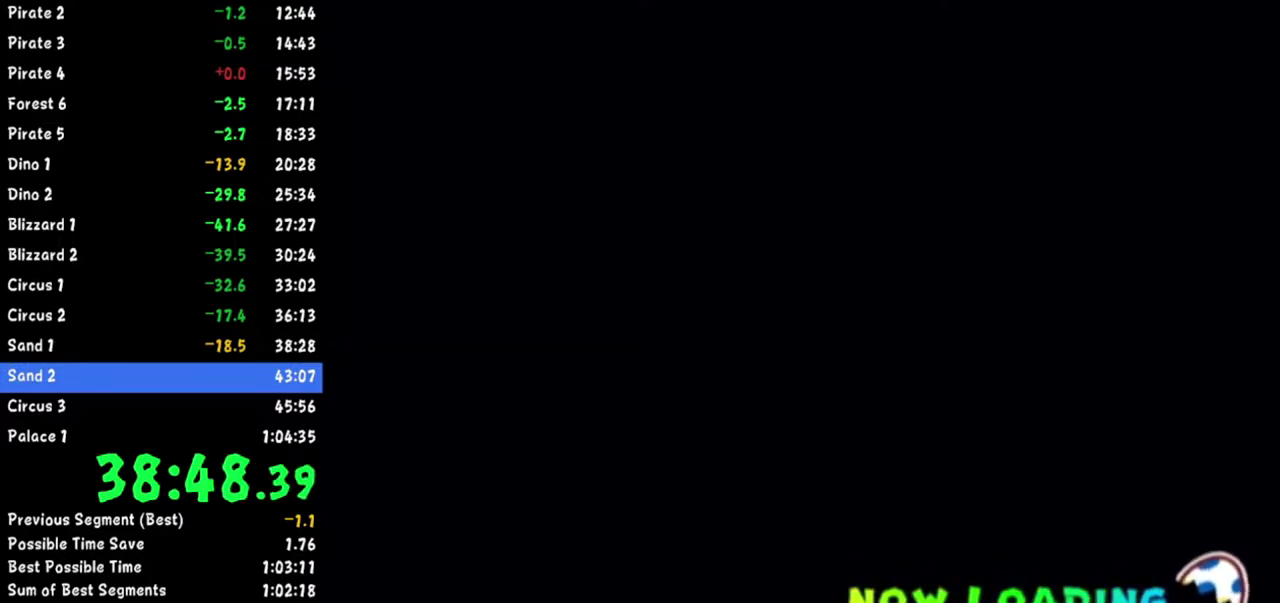
{"buttons": ["A", "START"], "left_stick": "center", "right_stick": "center", "events": [[34, "START", "down"], [184, "START", "up"], [467, "START", "down"]]}
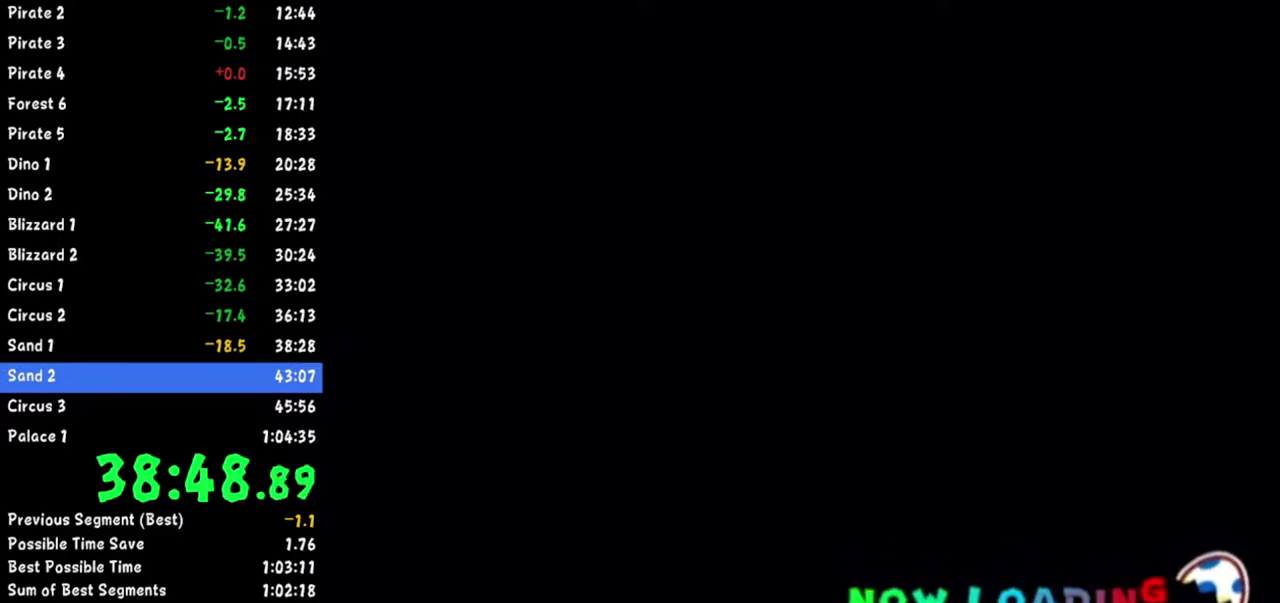
{"buttons": ["START"], "left_stick": "center", "right_stick": "center"}
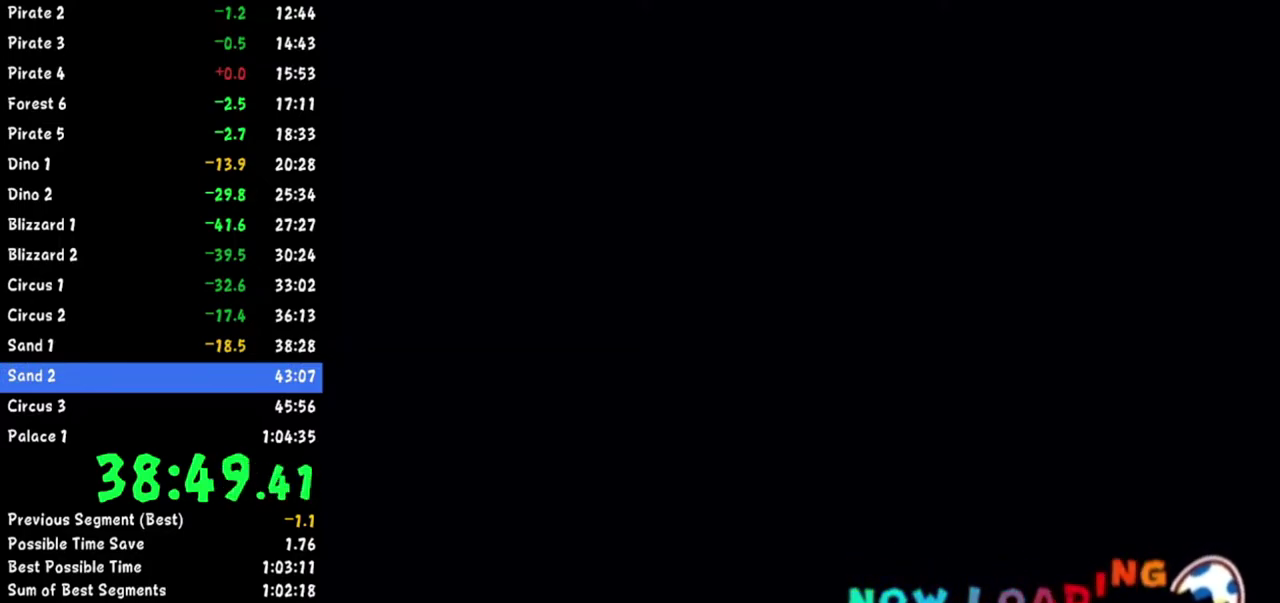
{"buttons": [], "left_stick": "center", "right_stick": "center", "events": [[67, "START", "up"], [267, "START", "down"], [334, "START", "up"]]}
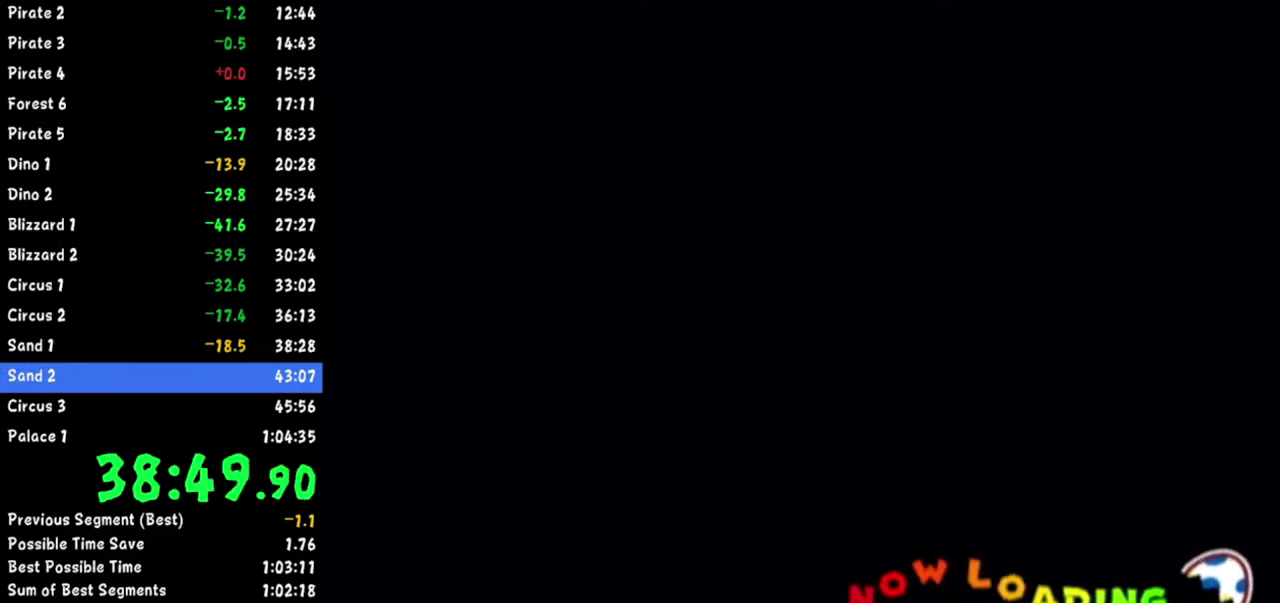
{"buttons": [], "left_stick": "center", "right_stick": "center", "events": [[50, "START", "down"], [200, "START", "up"], [250, "START", "down"], [367, "START", "up"], [417, "START", "down"], [467, "START", "up"]]}
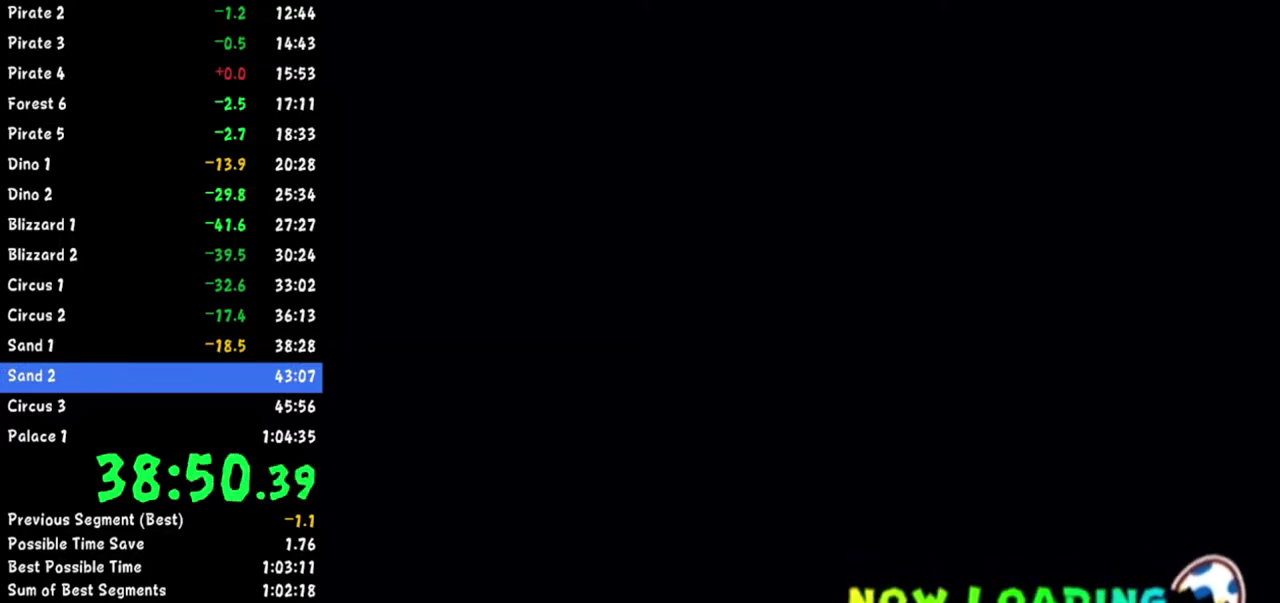
{"buttons": [], "left_stick": "center", "right_stick": "center", "events": [[251, "START", "down"], [301, "START", "up"], [351, "START", "down"], [467, "START", "up"]]}
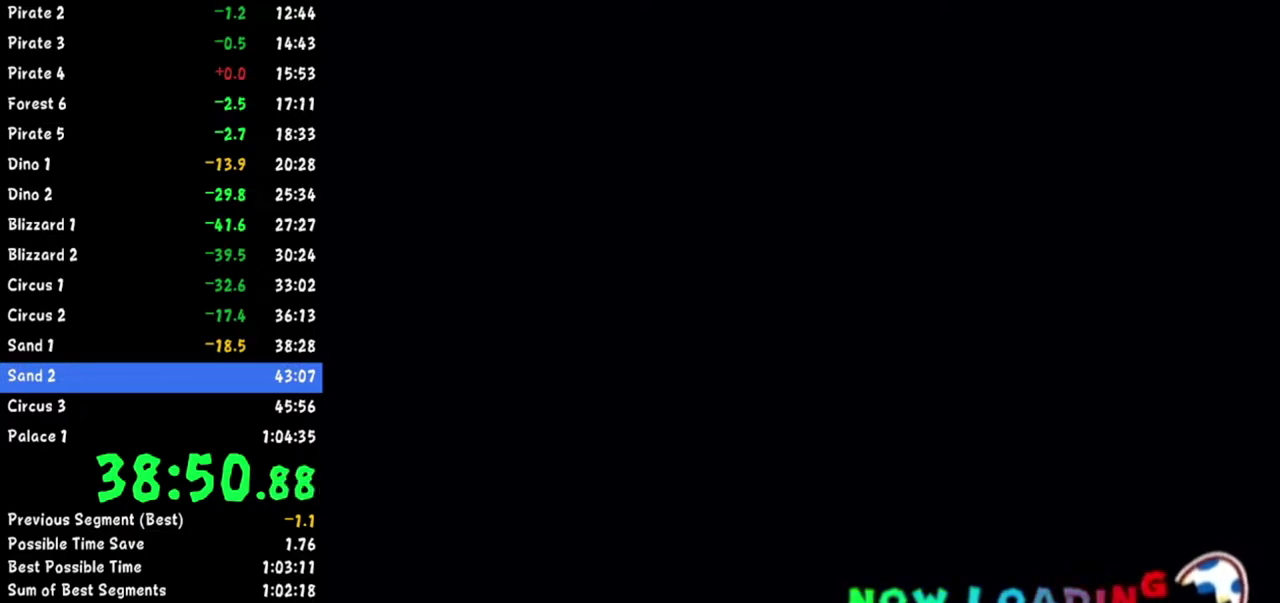
{"buttons": ["START"], "left_stick": "center", "right_stick": "center", "events": [[217, "START", "down"], [283, "START", "up"], [467, "START", "down"]]}
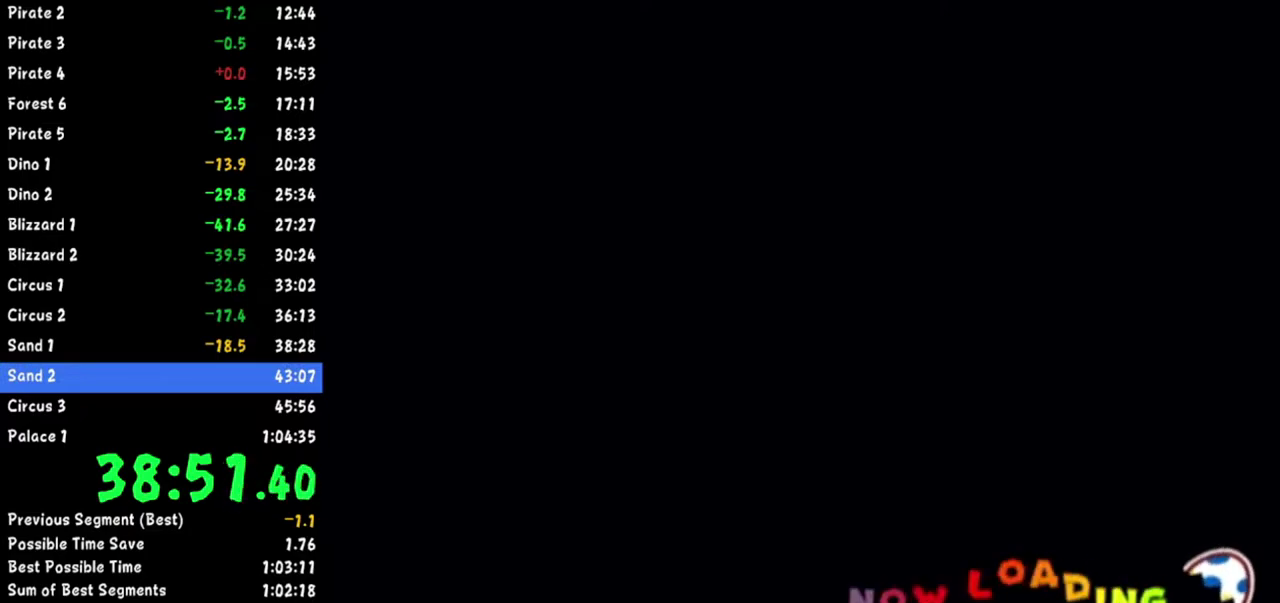
{"buttons": [], "left_stick": "center", "right_stick": "center", "events": [[17, "START", "up"]]}
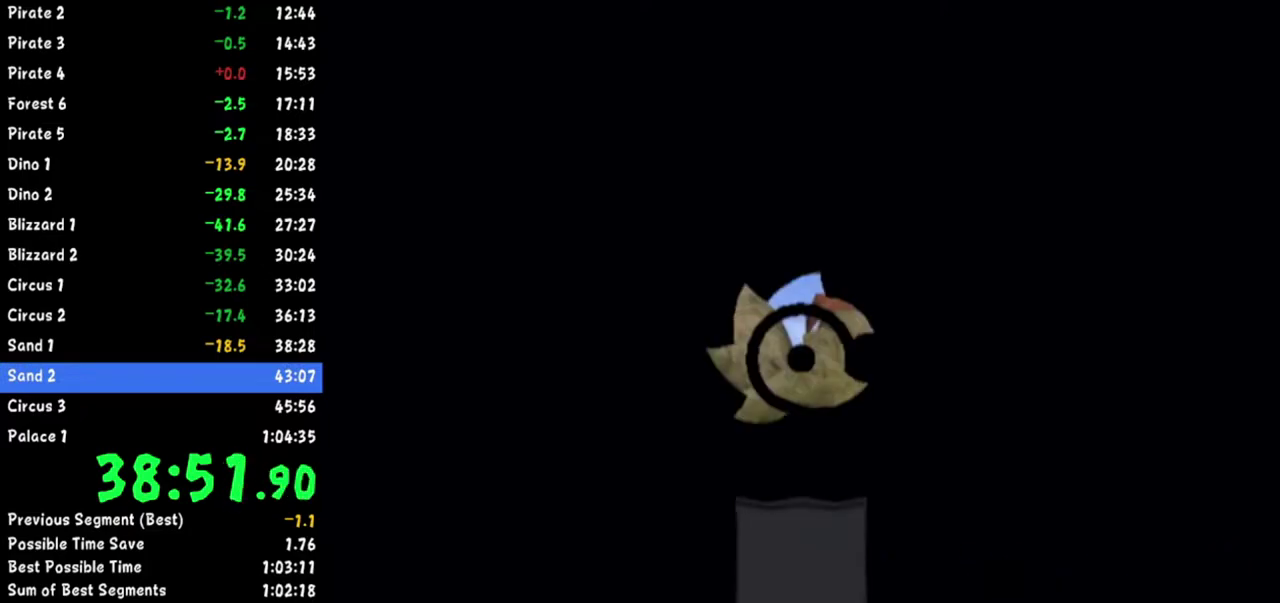
{"buttons": [], "left_stick": "center", "right_stick": "up-left", "events": [[150, "START", "down"], [200, "START", "up"], [417, "right_stick", "up-left"]]}
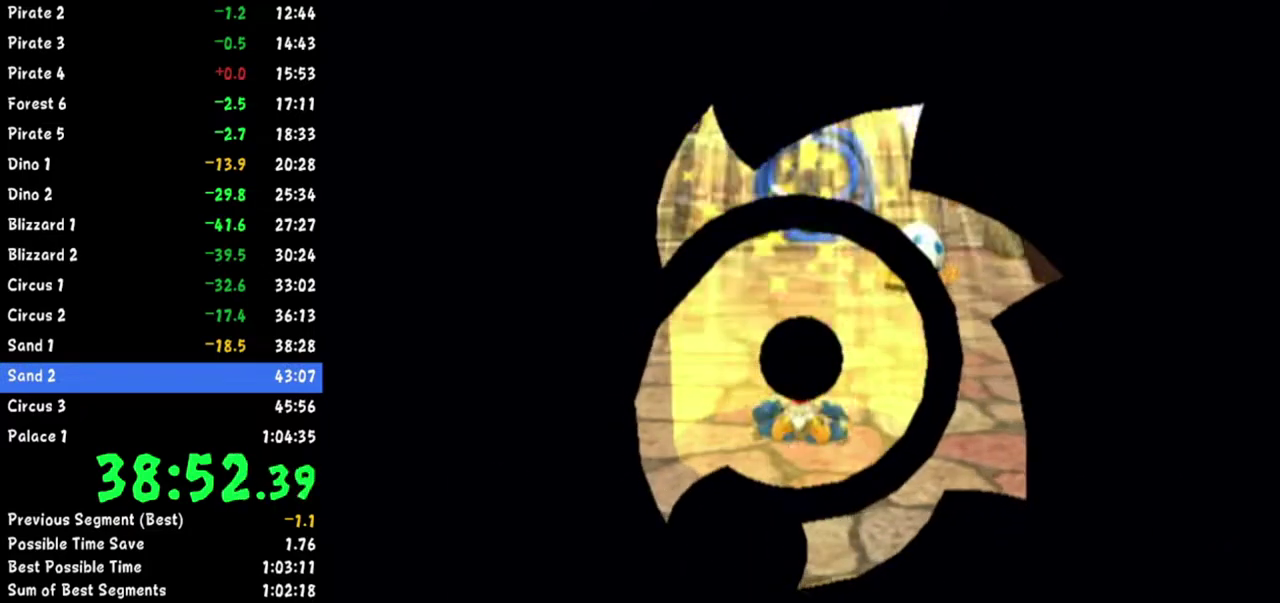
{"buttons": [], "left_stick": "up", "right_stick": "center", "events": [[150, "left_stick", "up"], [184, "right_stick", "center"]]}
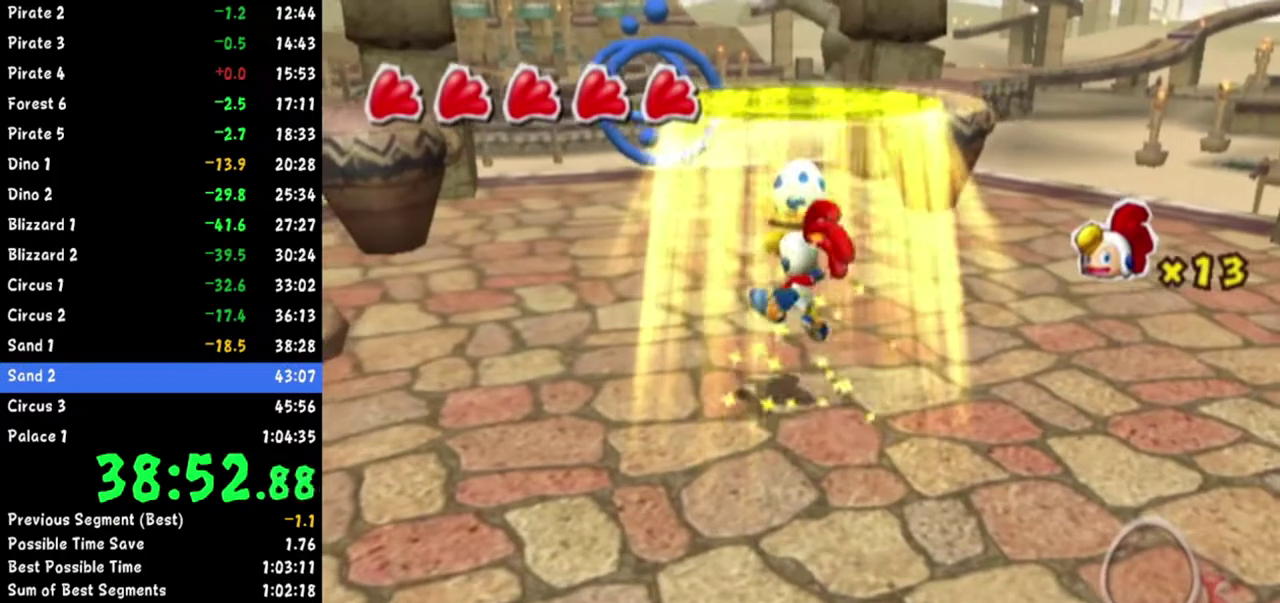
{"buttons": [], "left_stick": "up", "right_stick": "center", "events": []}
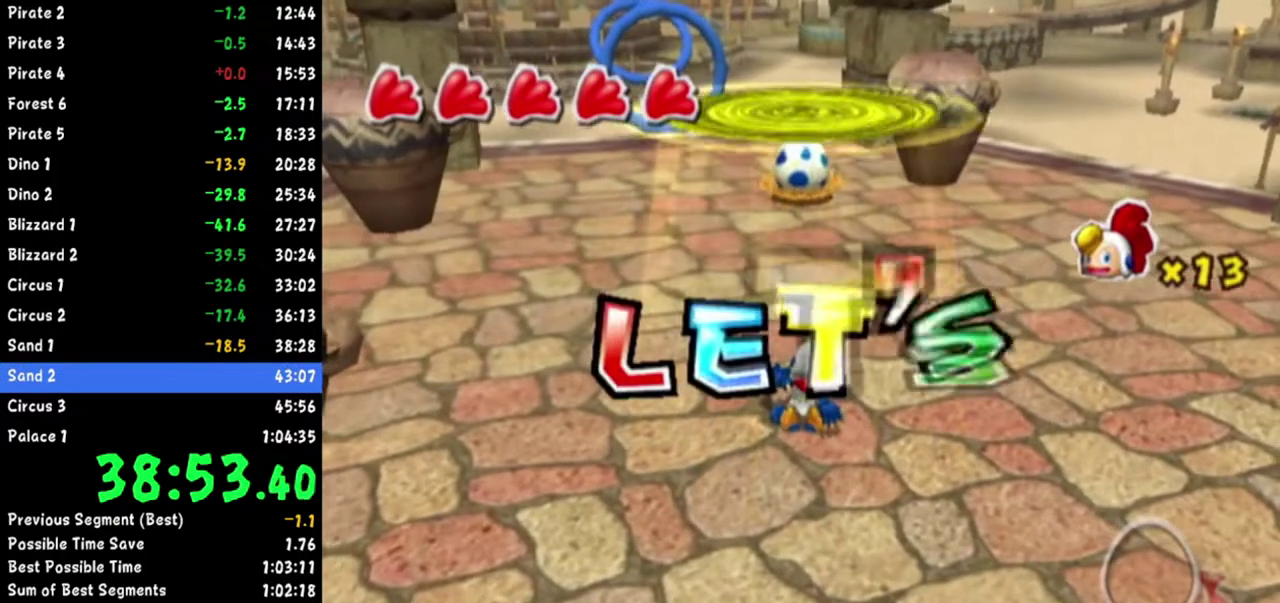
{"buttons": [], "left_stick": "up", "right_stick": "center", "events": []}
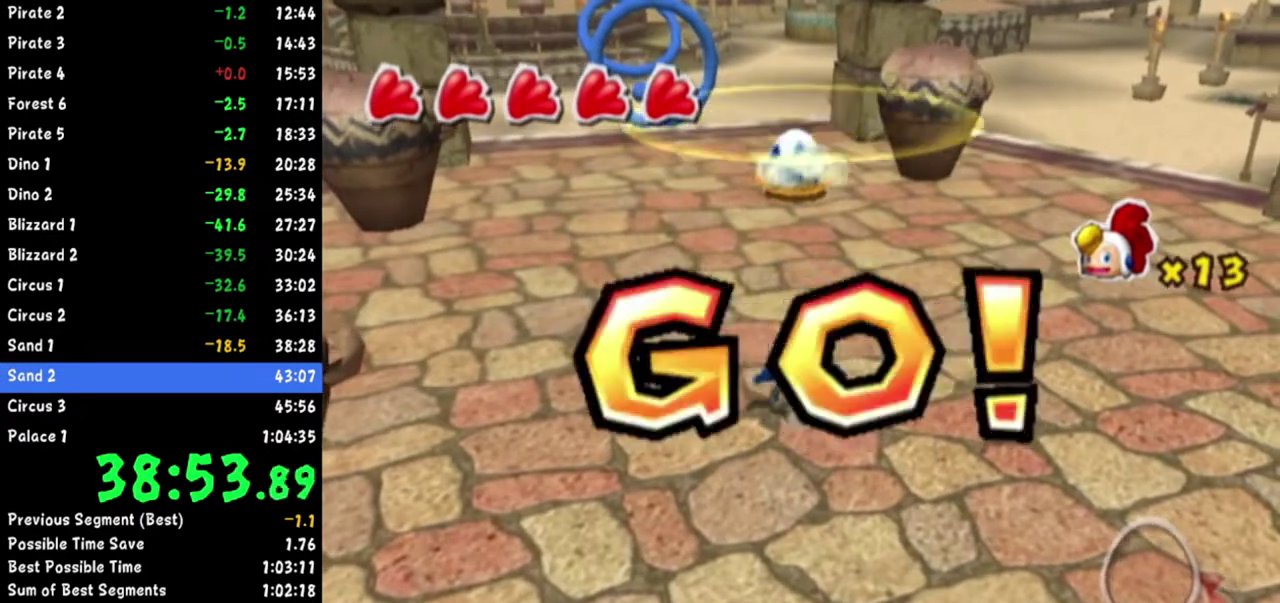
{"buttons": [], "left_stick": "up", "right_stick": "center", "events": []}
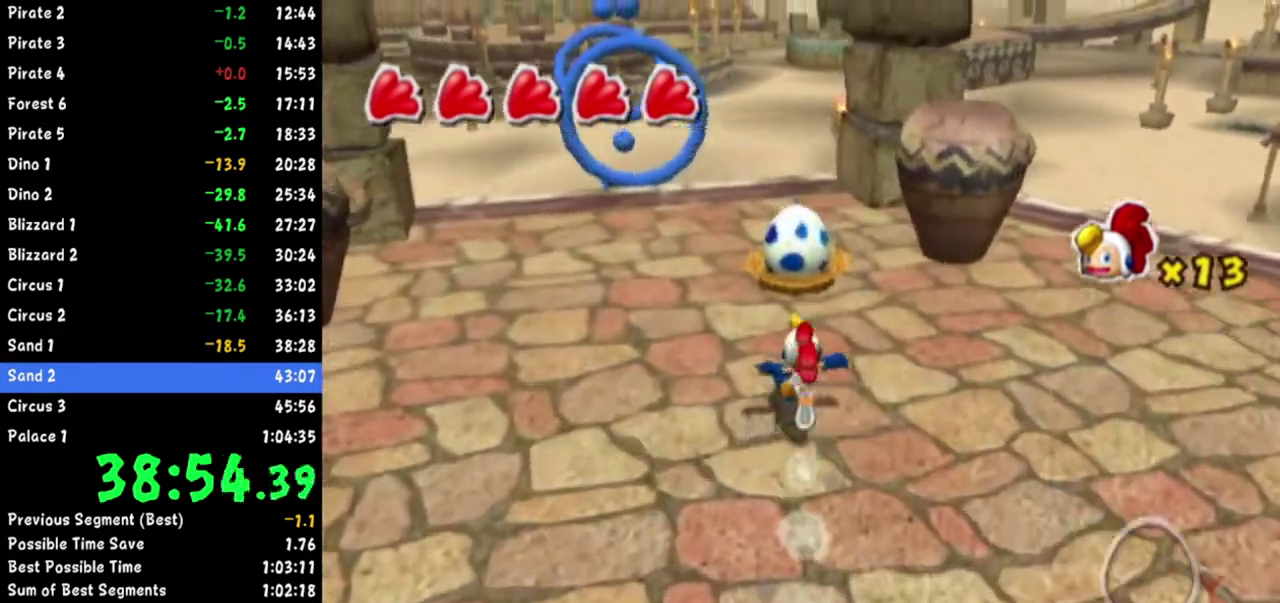
{"buttons": ["B"], "left_stick": "up-right", "right_stick": "center", "events": [[417, "B", "down"], [434, "left_stick", "up-right"]]}
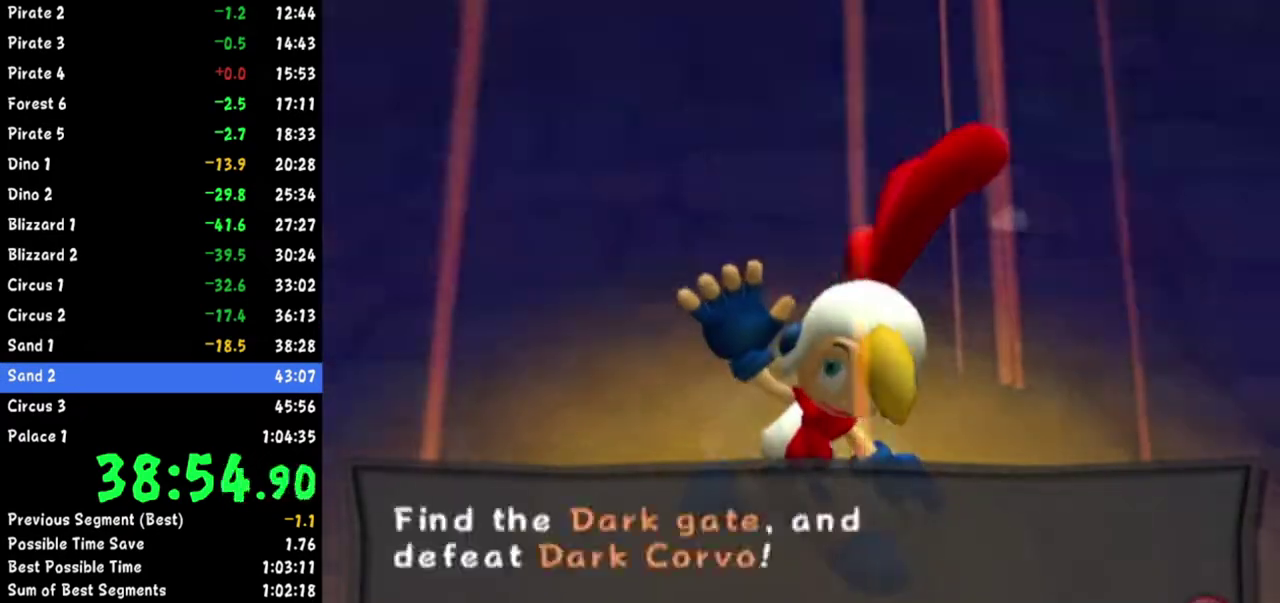
{"buttons": [], "left_stick": "up-right", "right_stick": "up-left", "events": [[33, "B", "up"], [150, "B", "down"], [283, "B", "up"], [417, "right_stick", "up-left"]]}
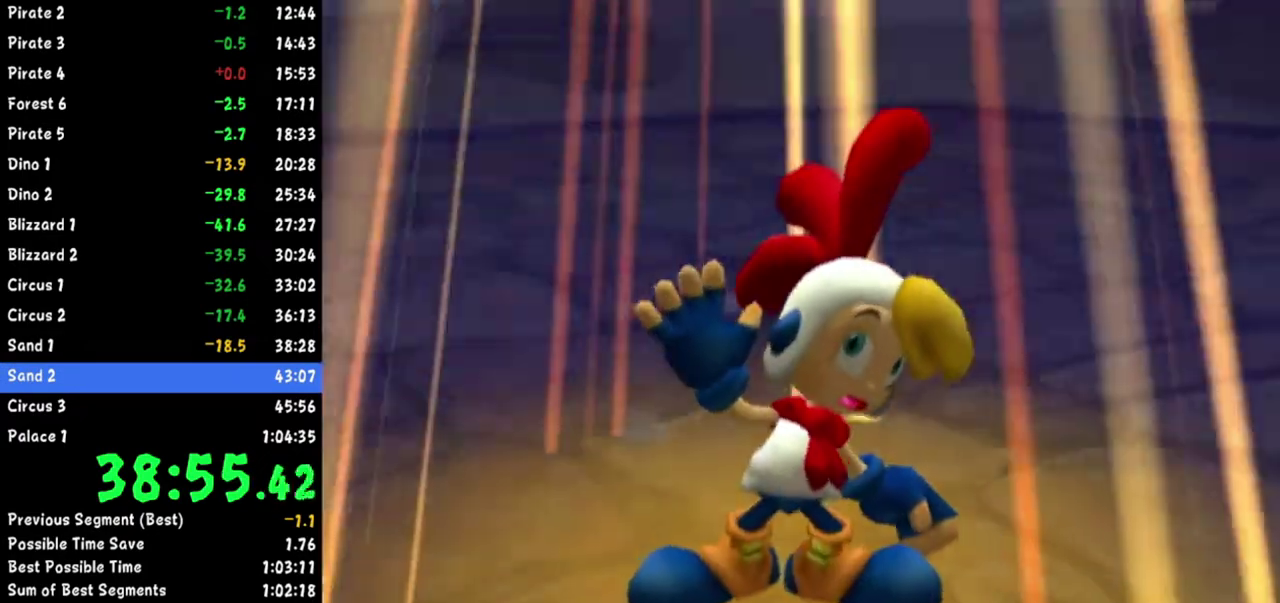
{"buttons": [], "left_stick": "up-right", "right_stick": "up-left", "events": []}